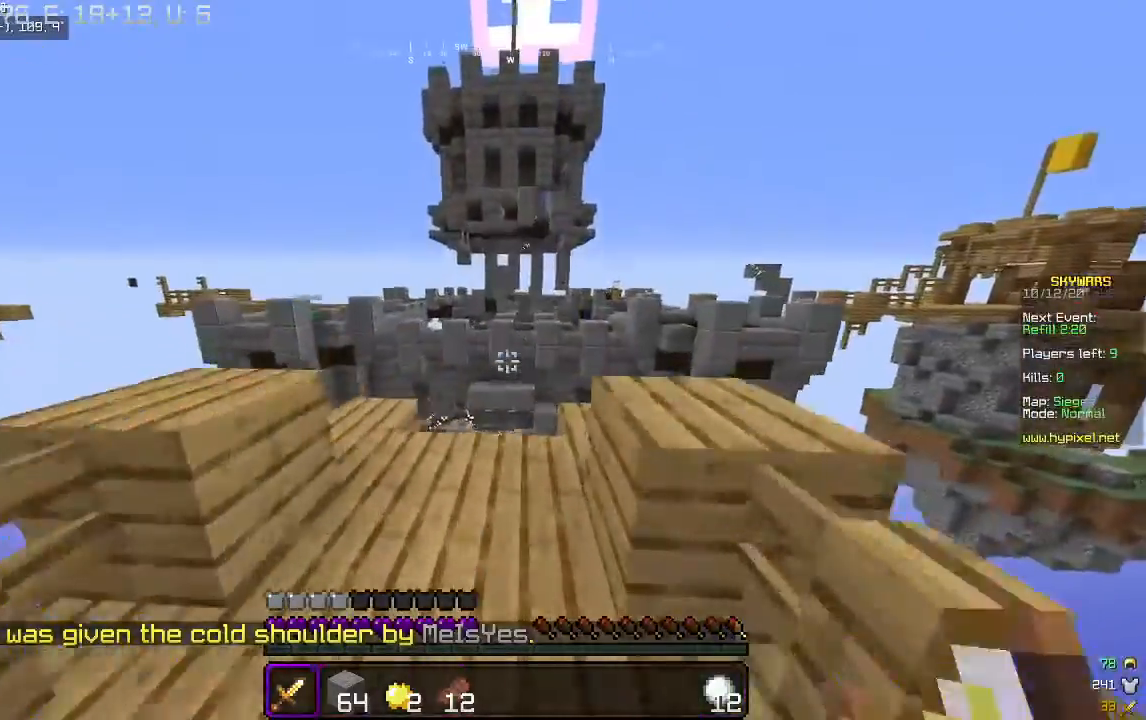
Gameplay with keyboard and mouse; each line is a JSON object with the keys and mouse buttons held at the frame after it. "events" lists presses ("down") and releases ("up") of "a", "d", "s", "w", "mouse_left" and "mouse_right" between this image and that frame as [ms after this image, input, new state], when the widget could be followed in between. "mouse_left", "mouse_right" = the "left", "right" buttons of the "mouse" list. No other keys are recorded. Fast repeated clicks can show as one long hold. Mouse movement is not recorded.
{"keys": ["w"], "mouse": [], "events": []}
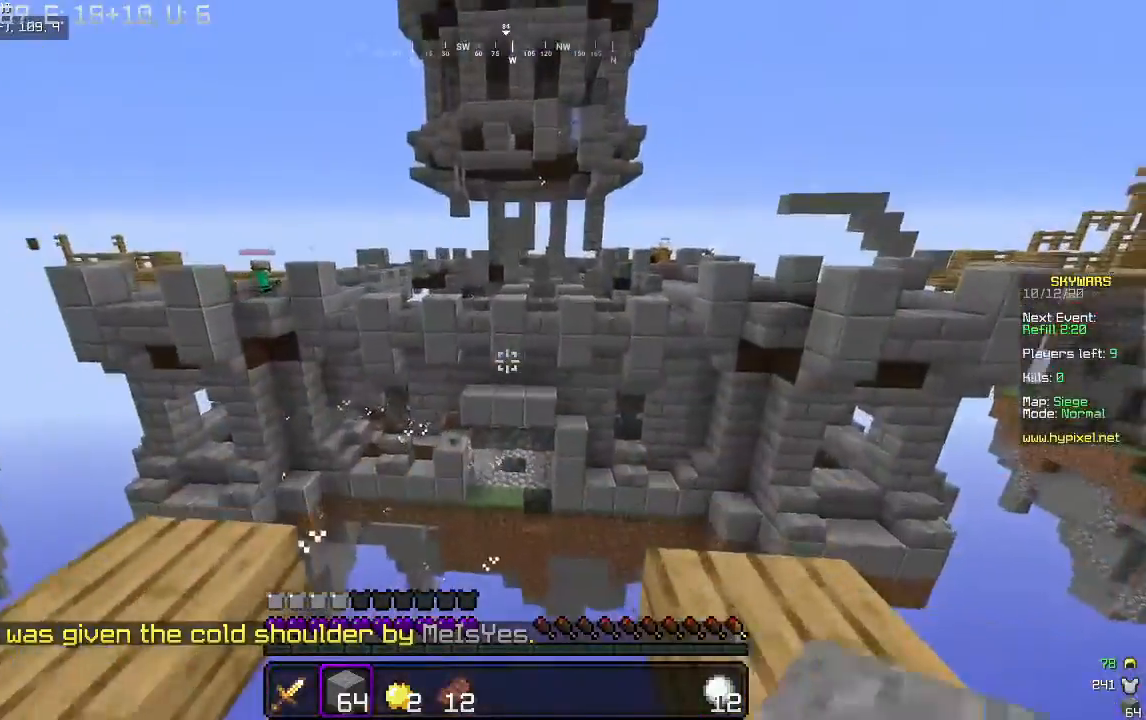
{"keys": ["d"], "mouse": [], "events": [[200, "d", "down"], [267, "w", "up"]]}
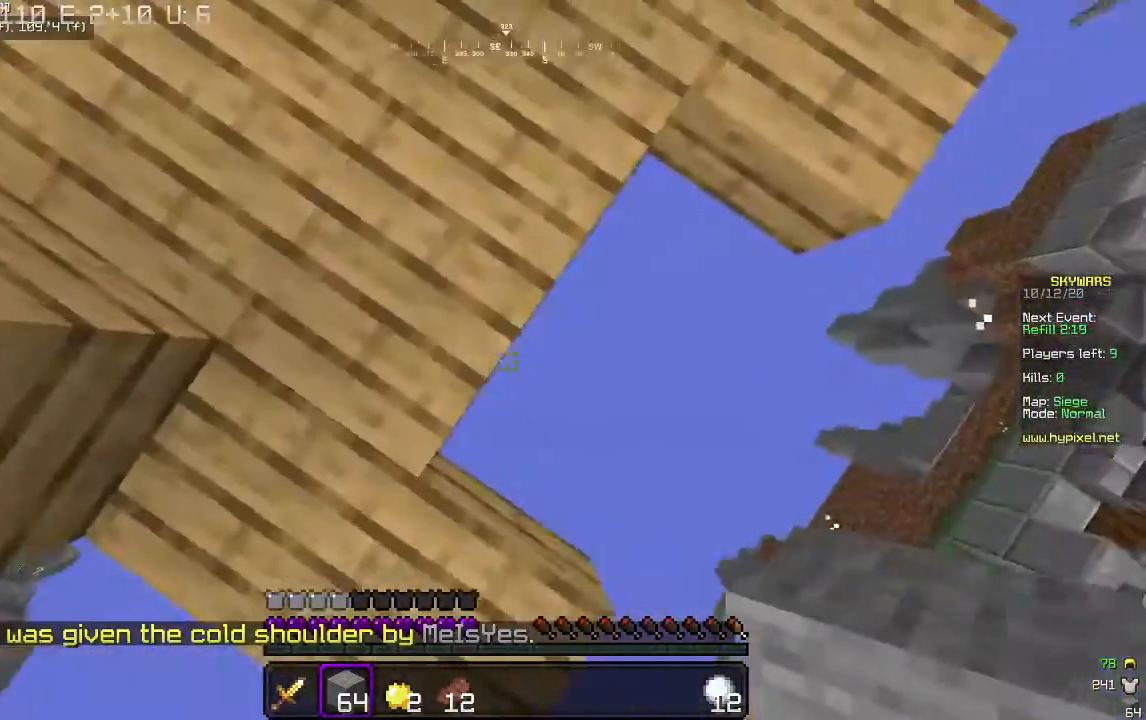
{"keys": ["d"], "mouse": ["right"], "events": [[33, "s", "down"], [367, "s", "up"], [400, "mouse_right", "down"]]}
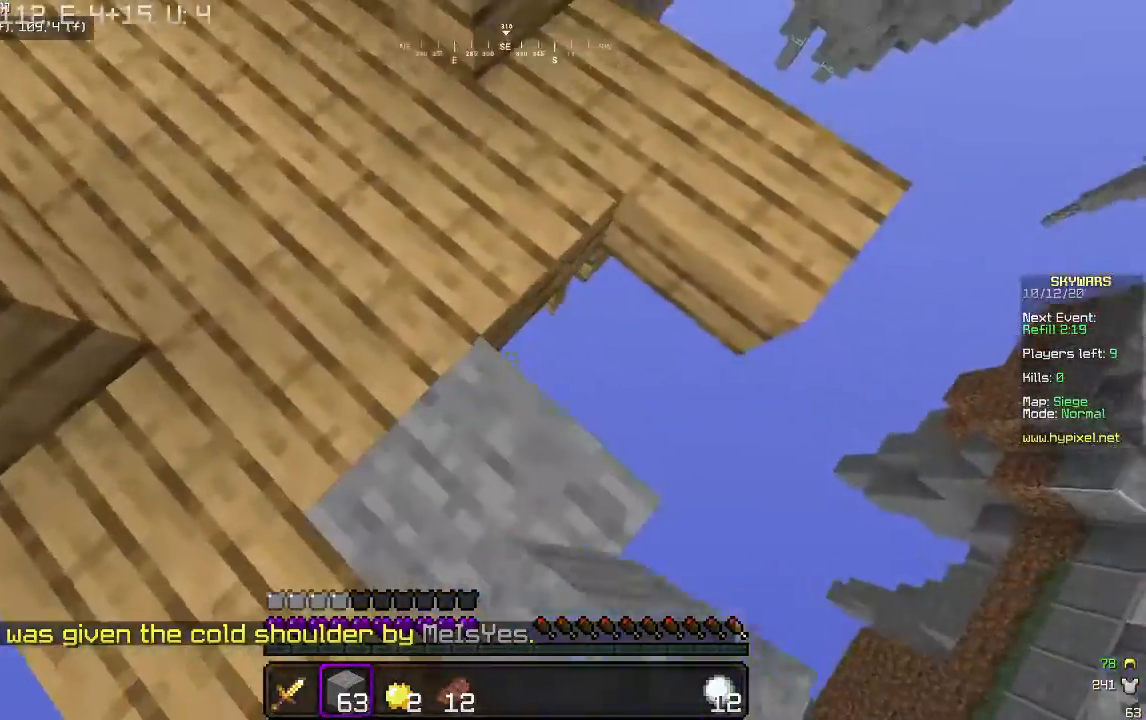
{"keys": ["a", "s"], "mouse": [], "events": [[33, "mouse_right", "up"], [333, "s", "down"], [400, "a", "down"], [400, "d", "up"]]}
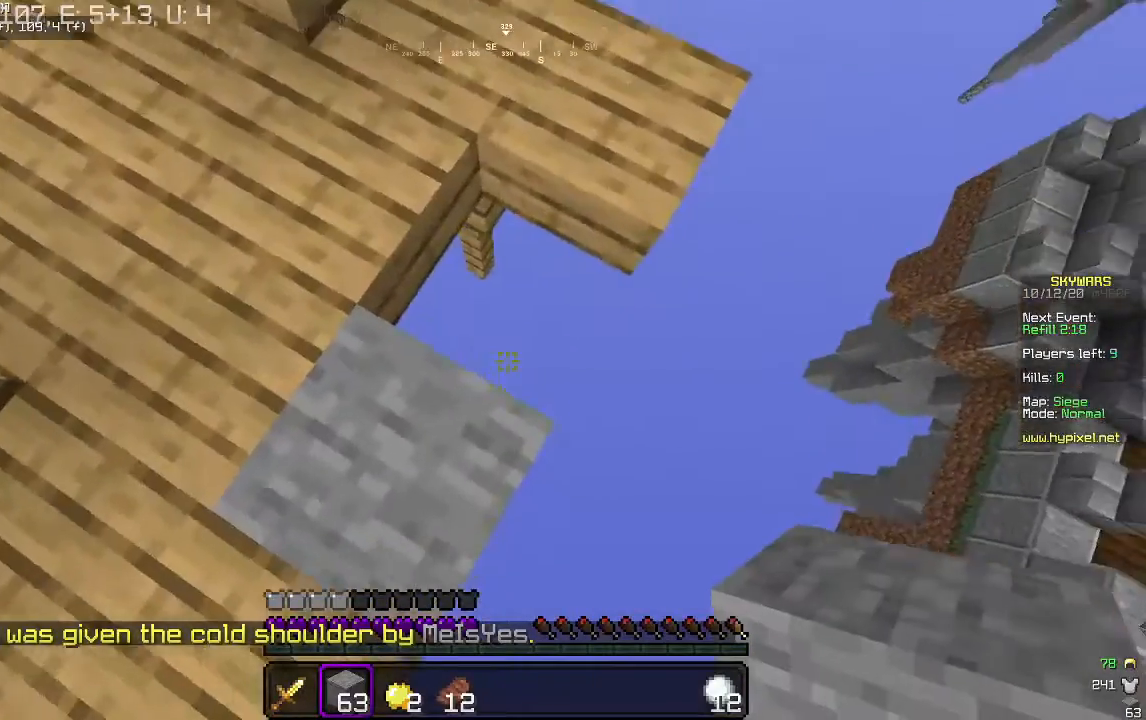
{"keys": ["d", "s"], "mouse": [], "events": [[133, "a", "up"], [200, "d", "down"], [400, "a", "down"], [500, "a", "up"]]}
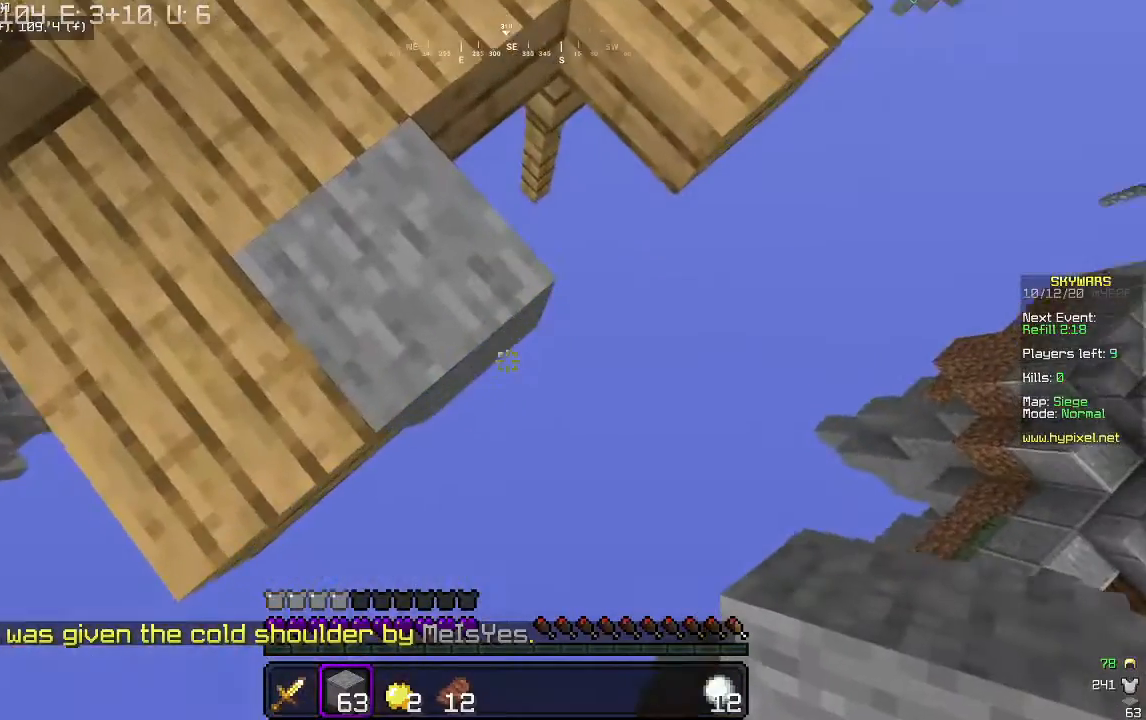
{"keys": ["a", "d", "s"], "mouse": [], "events": [[333, "a", "down"]]}
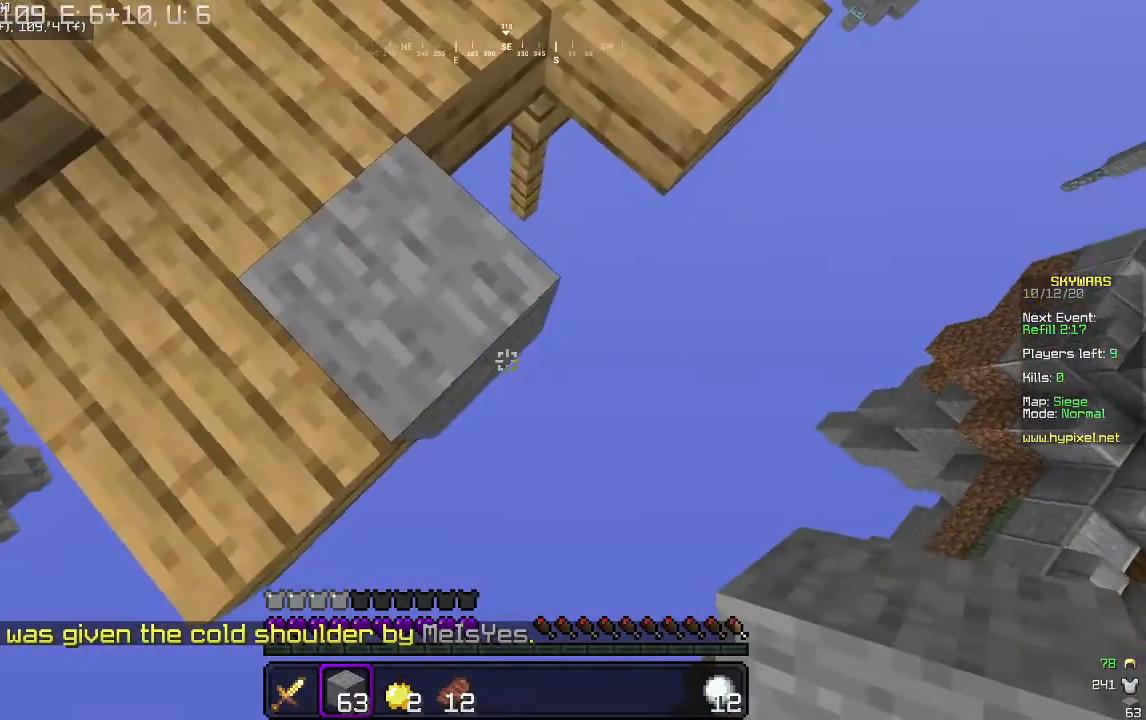
{"keys": ["d", "s"], "mouse": [], "events": [[33, "a", "up"], [200, "mouse_right", "down"], [333, "mouse_right", "up"]]}
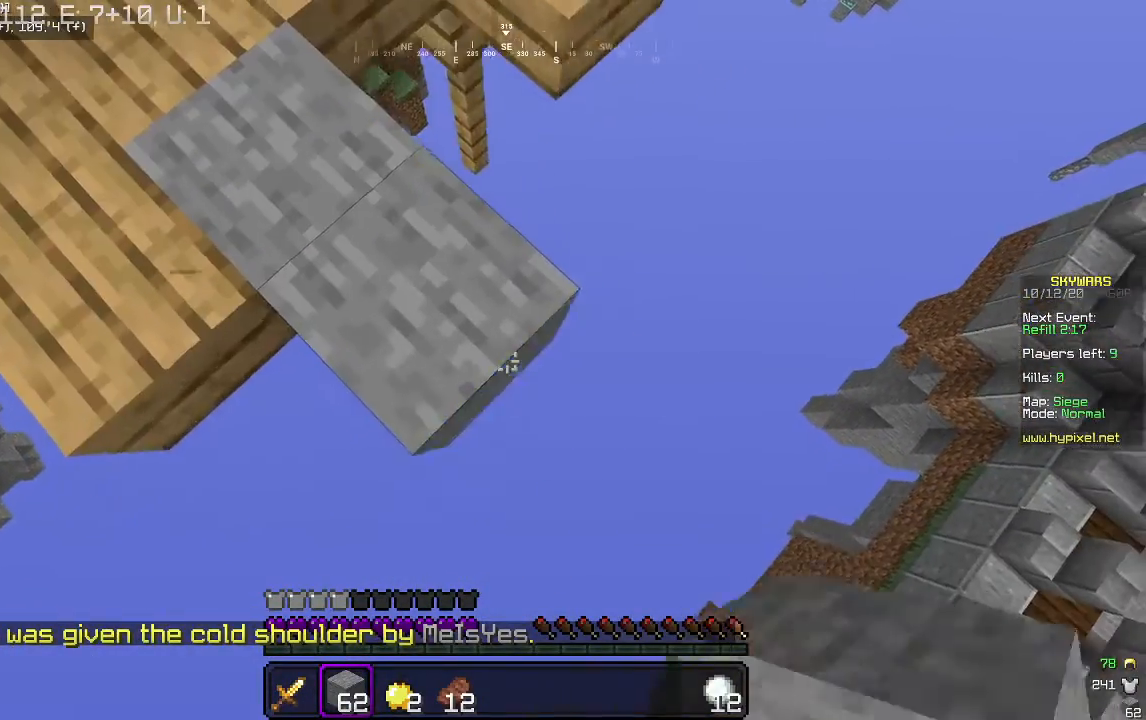
{"keys": ["d", "s"], "mouse": ["right"], "events": [[133, "mouse_right", "down"], [233, "mouse_right", "up"], [500, "mouse_right", "down"]]}
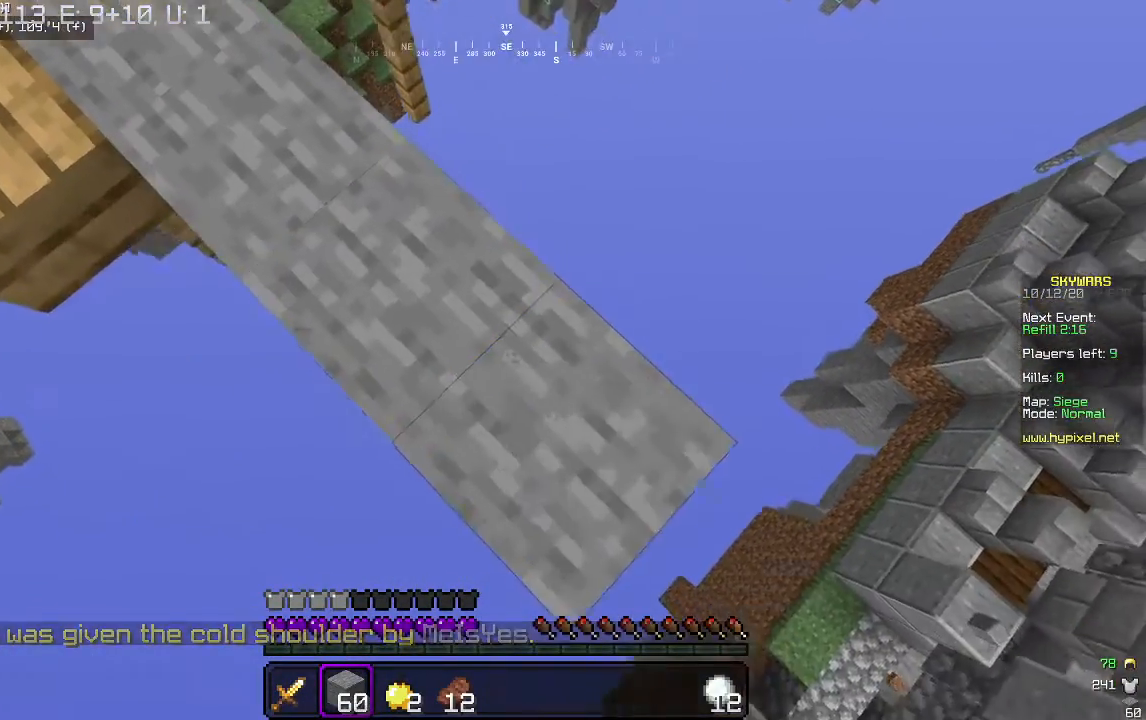
{"keys": ["d", "s"], "mouse": ["right"], "events": [[133, "mouse_right", "up"], [400, "mouse_right", "down"]]}
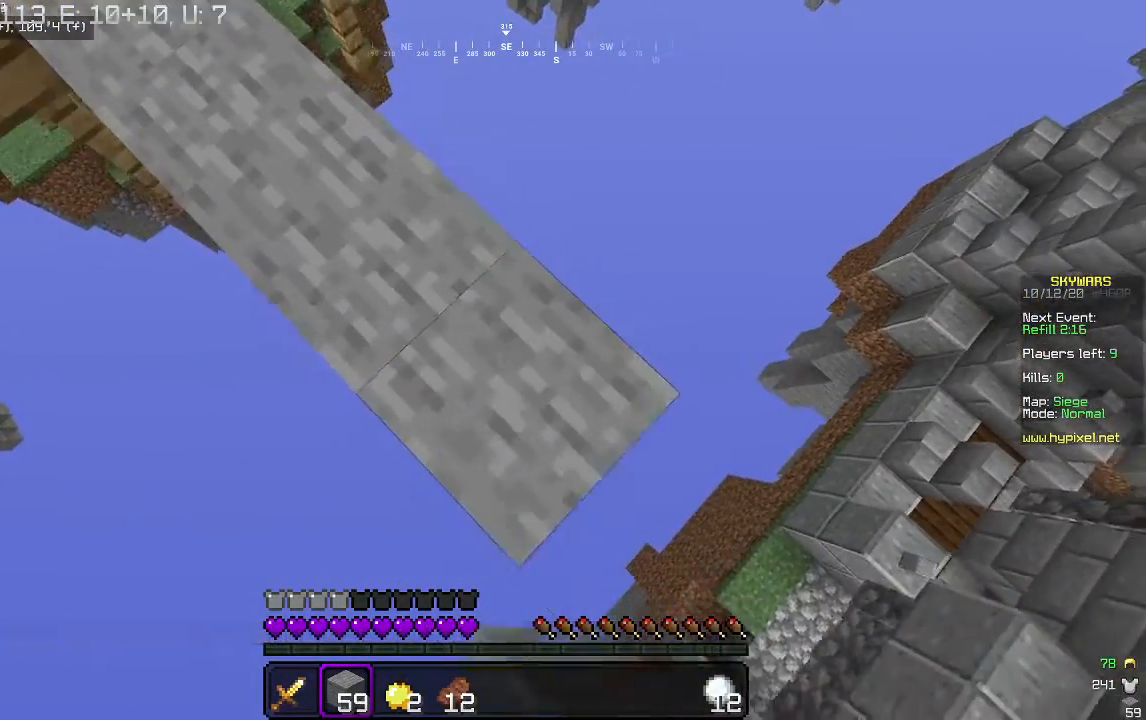
{"keys": ["d", "s"], "mouse": [], "events": [[33, "mouse_right", "up"], [300, "mouse_right", "down"], [467, "mouse_right", "up"]]}
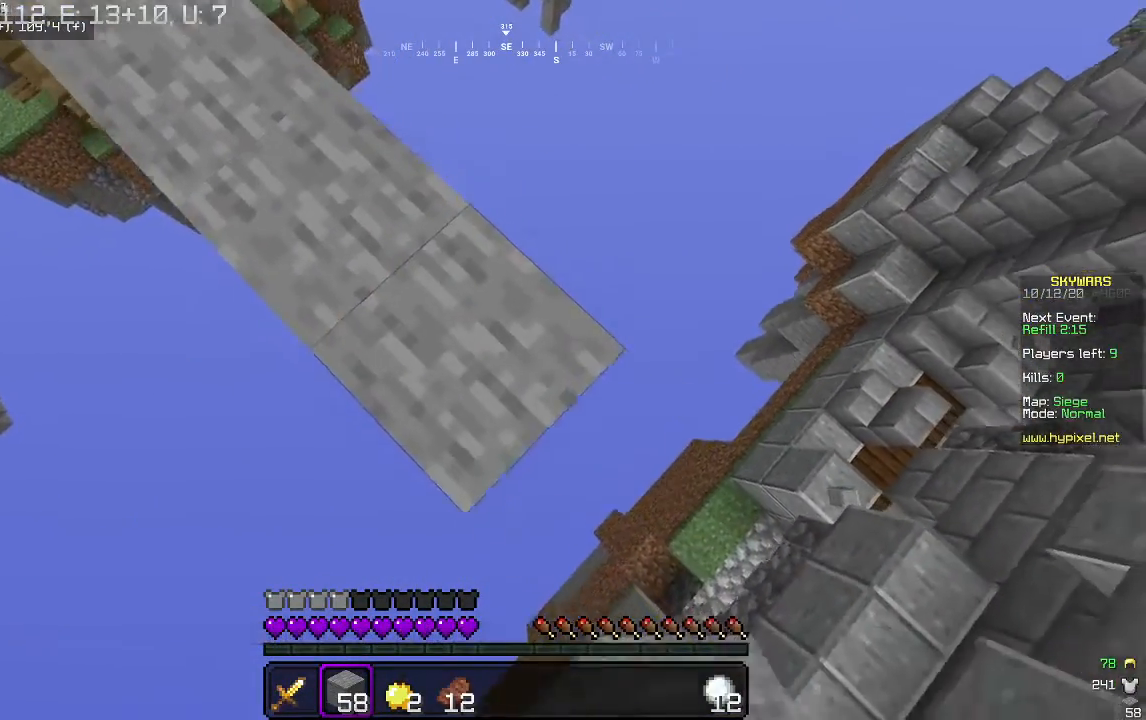
{"keys": ["d", "s"], "mouse": [], "events": [[133, "mouse_right", "down"], [267, "mouse_right", "up"]]}
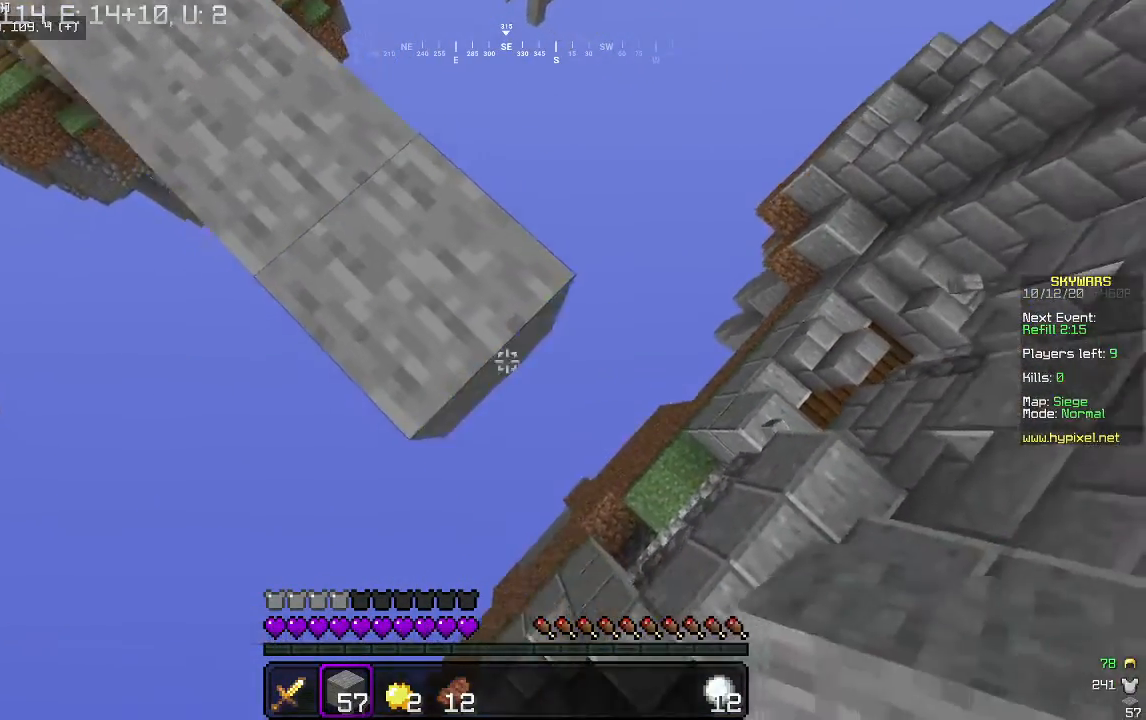
{"keys": ["d", "s"], "mouse": [], "events": [[33, "mouse_right", "down"], [200, "mouse_right", "up"]]}
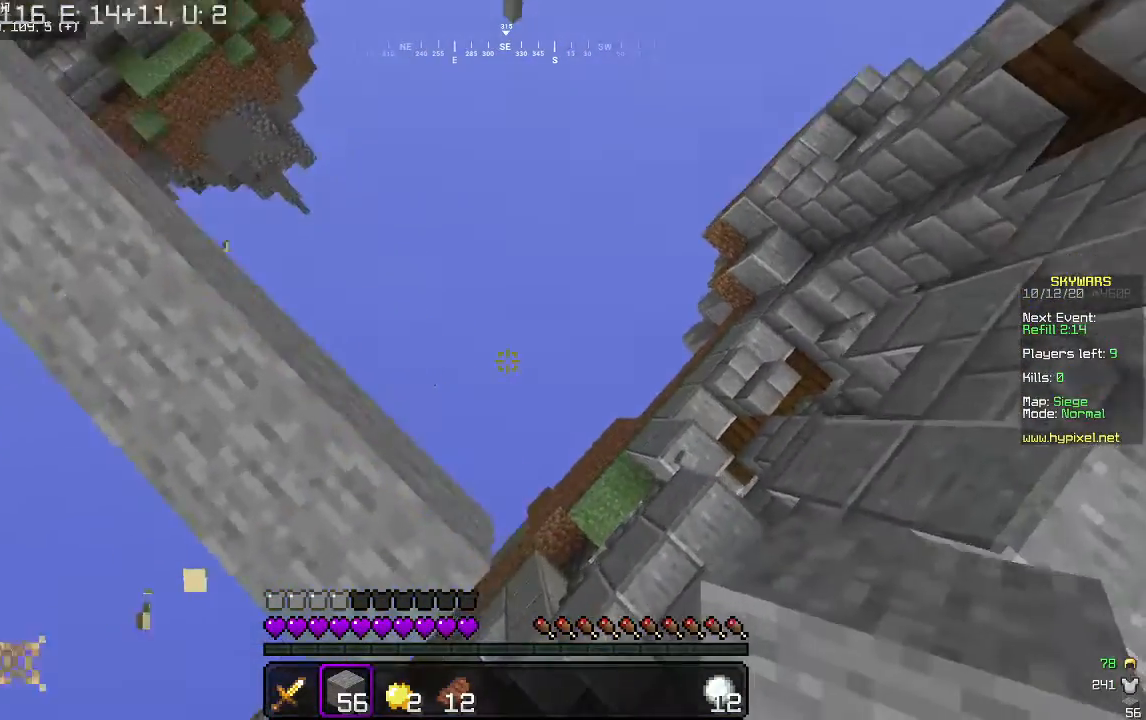
{"keys": ["d", "w"], "mouse": [], "events": [[67, "s", "up"], [200, "w", "down"]]}
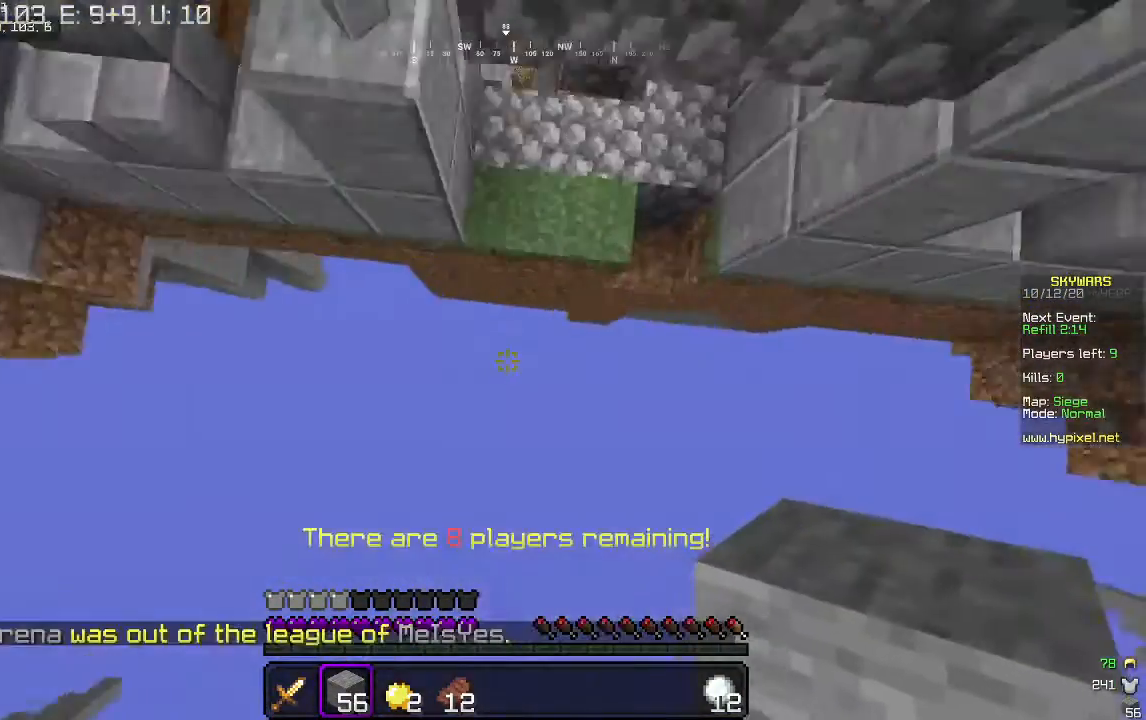
{"keys": ["w"], "mouse": [], "events": [[167, "d", "up"], [200, "mouse_right", "down"], [300, "mouse_right", "up"], [367, "mouse_right", "down"], [467, "mouse_right", "up"]]}
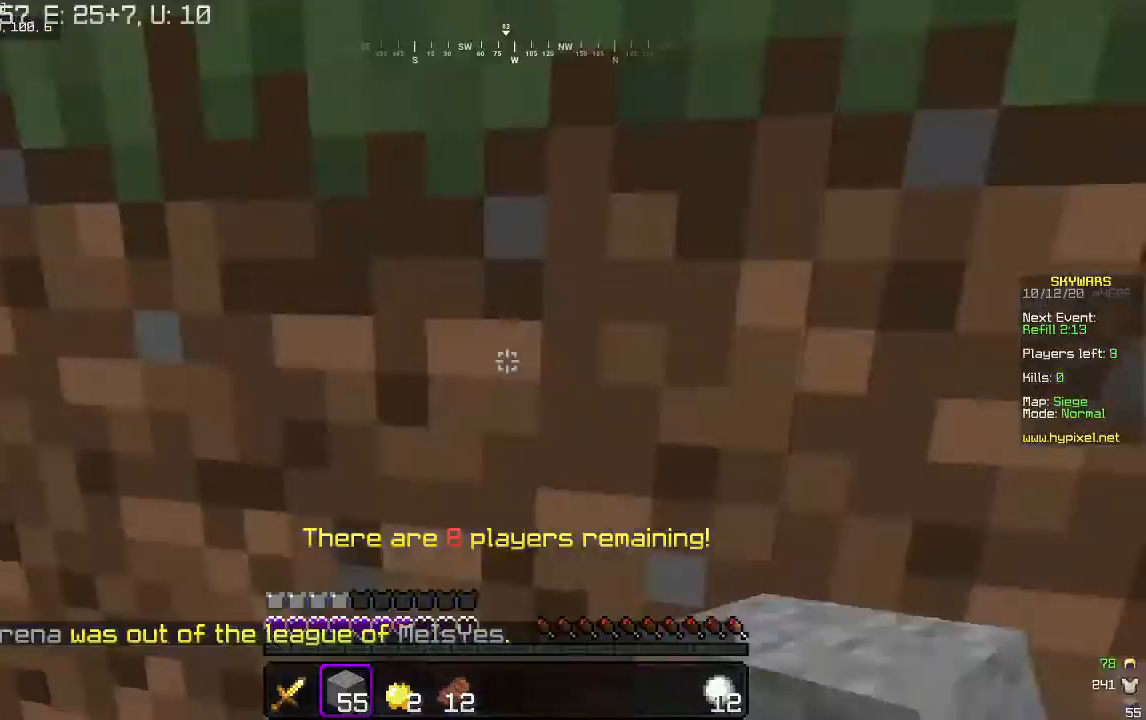
{"keys": [], "mouse": [], "events": [[33, "mouse_right", "down"], [133, "mouse_right", "up"], [133, "w", "up"]]}
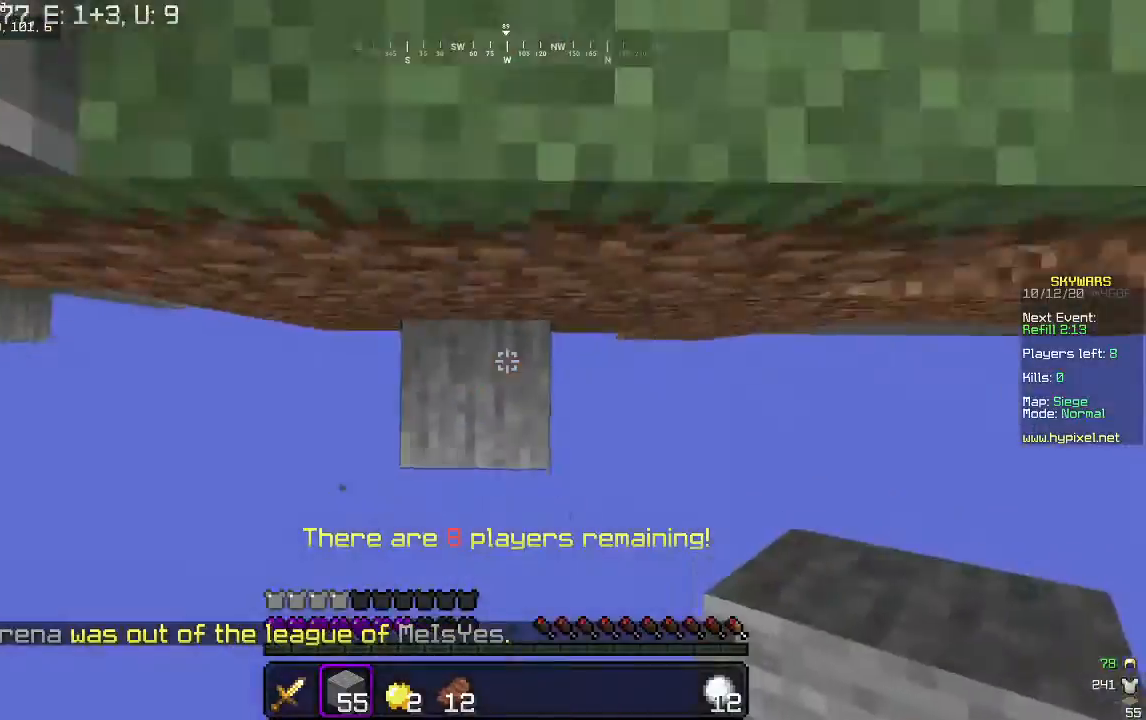
{"keys": ["w"], "mouse": ["right"], "events": [[100, "mouse_right", "down"], [200, "mouse_right", "up"], [433, "w", "down"], [500, "mouse_right", "down"]]}
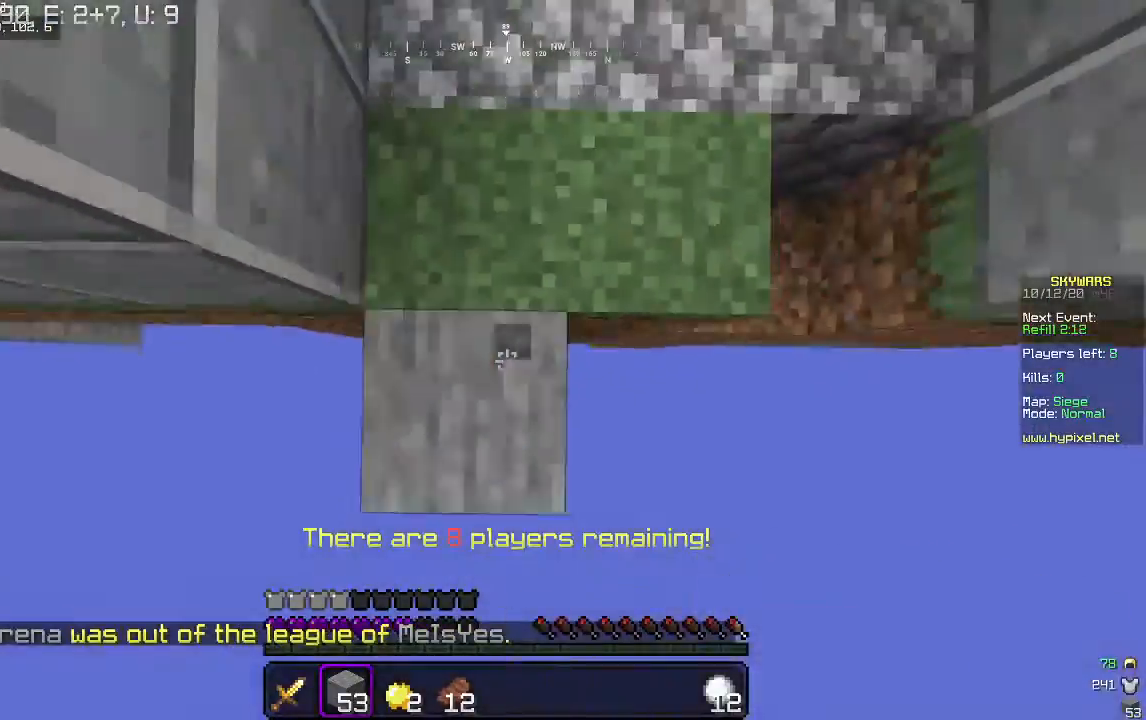
{"keys": ["a", "w"], "mouse": [], "events": [[267, "a", "down"], [267, "mouse_right", "up"]]}
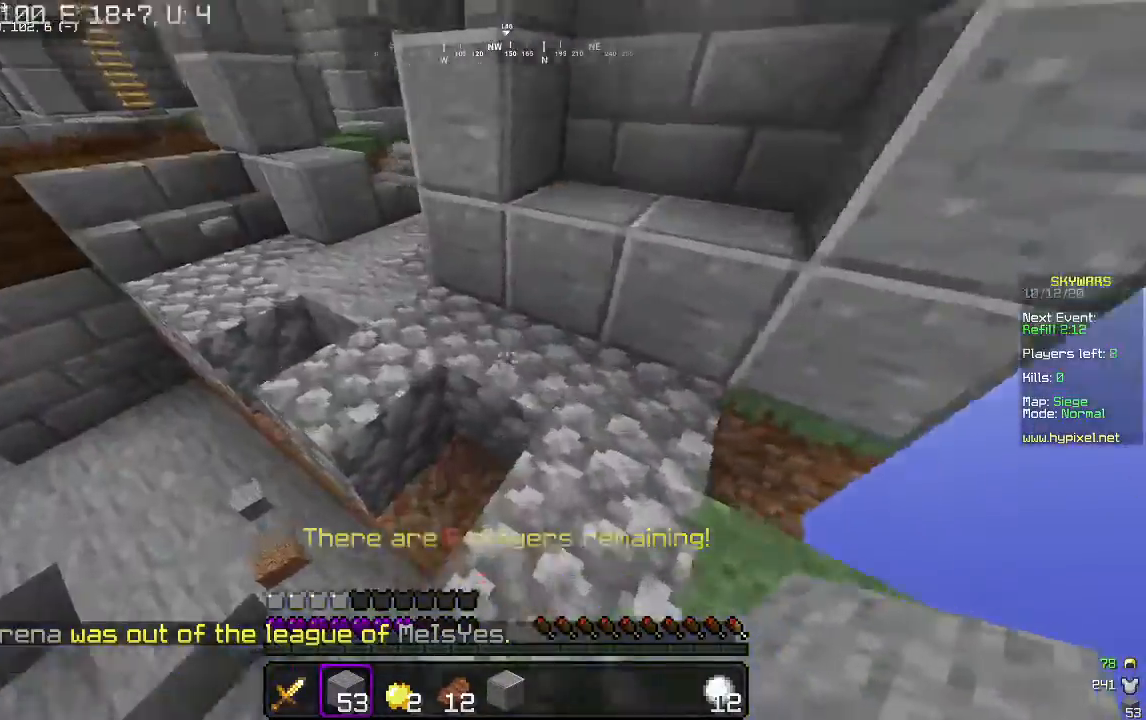
{"keys": ["w"], "mouse": [], "events": [[267, "a", "up"]]}
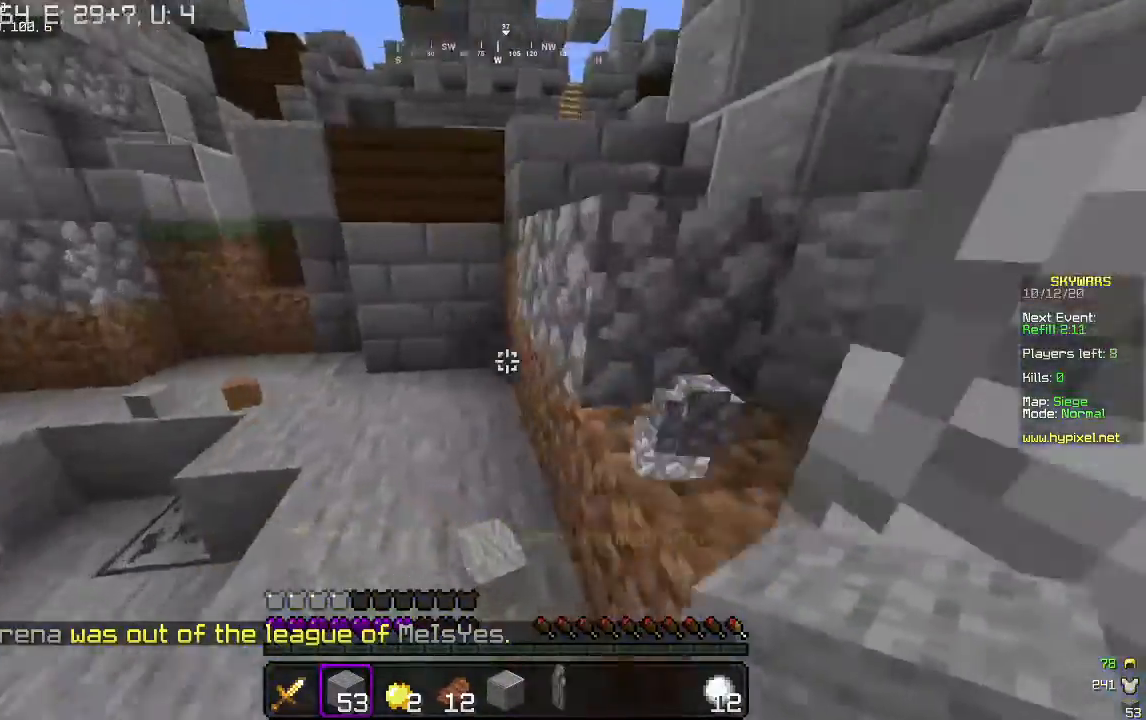
{"keys": ["d", "w"], "mouse": [], "events": [[500, "d", "down"]]}
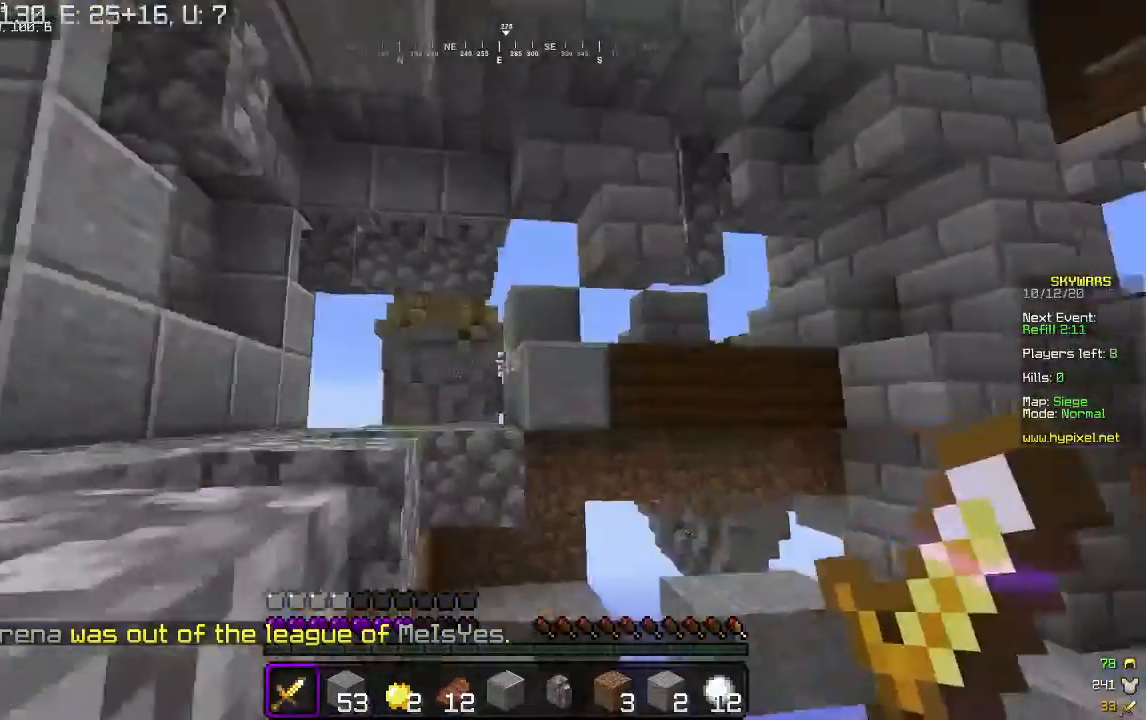
{"keys": ["a", "w"], "mouse": [], "events": [[200, "d", "up"], [500, "a", "down"]]}
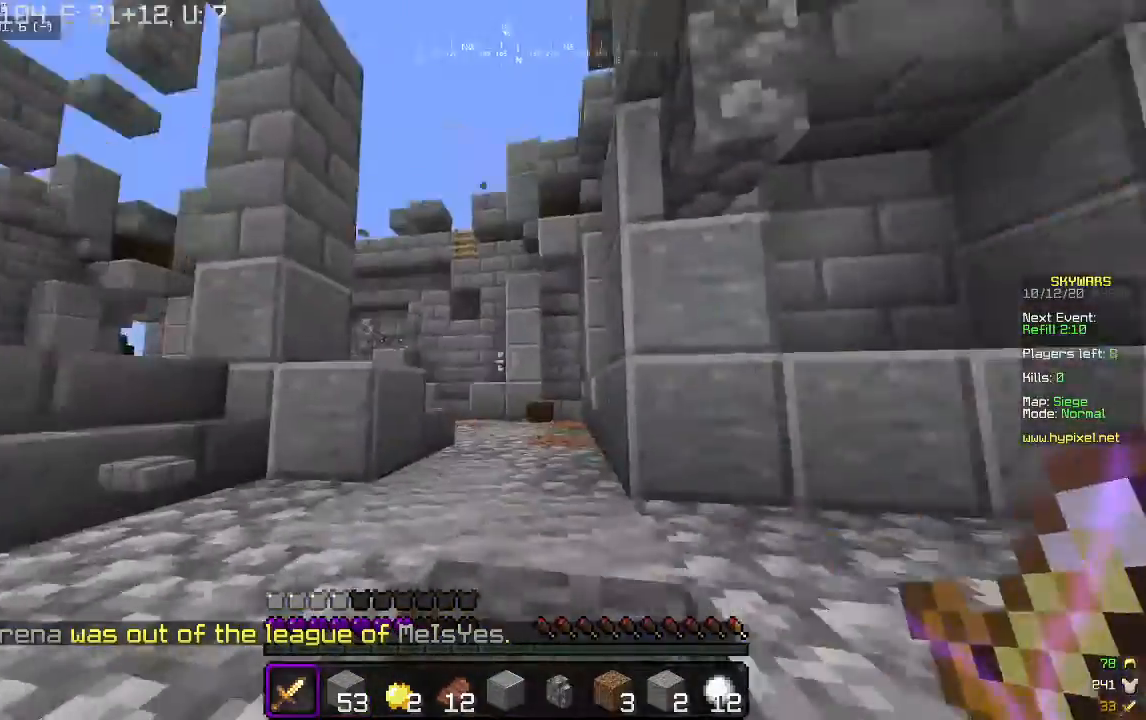
{"keys": ["d", "w"], "mouse": [], "events": [[367, "a", "up"], [433, "d", "down"]]}
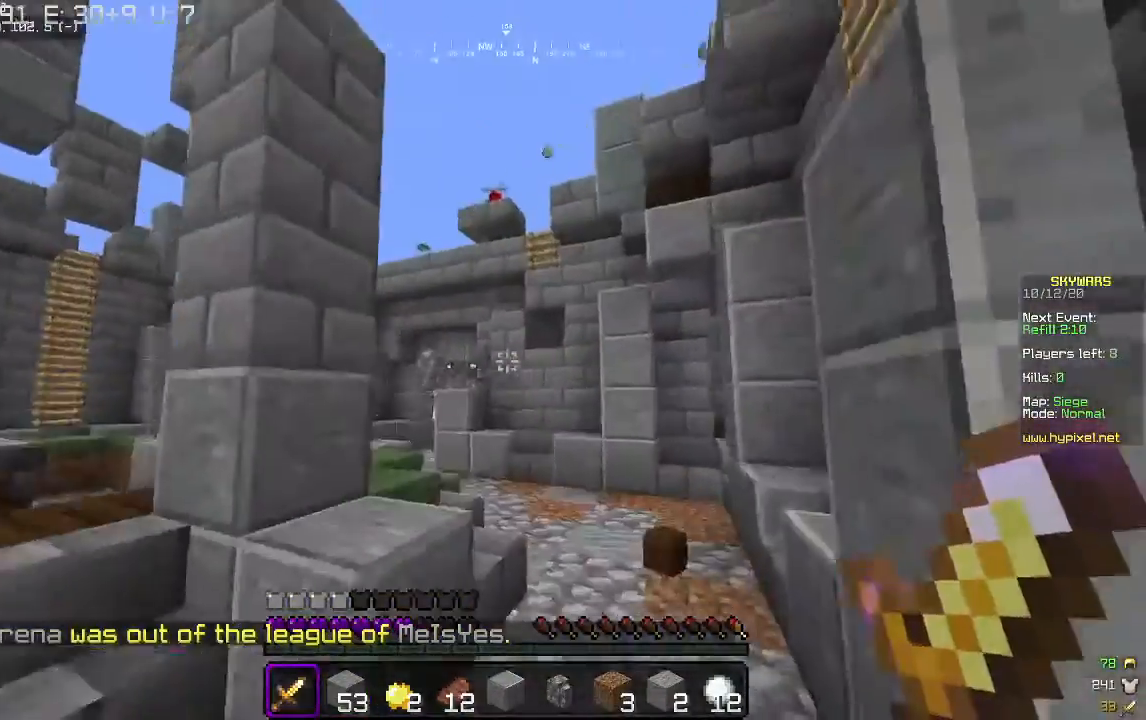
{"keys": ["d", "w"], "mouse": [], "events": []}
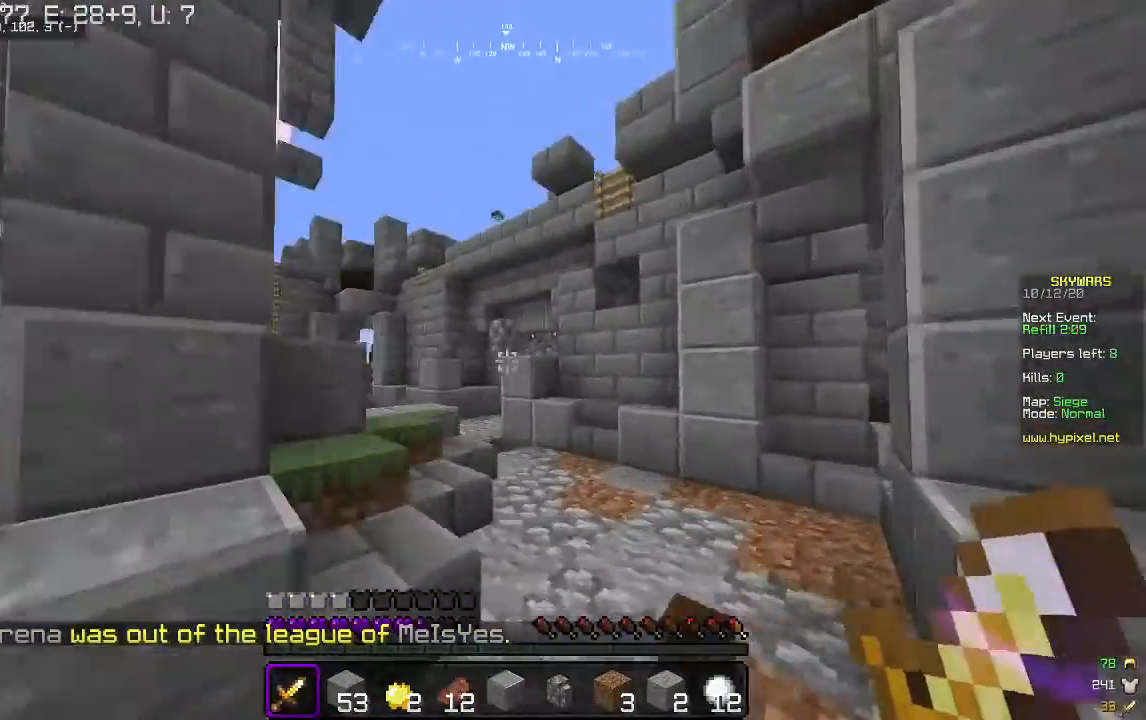
{"keys": ["d", "w"], "mouse": [], "events": [[167, "d", "up"], [333, "d", "down"]]}
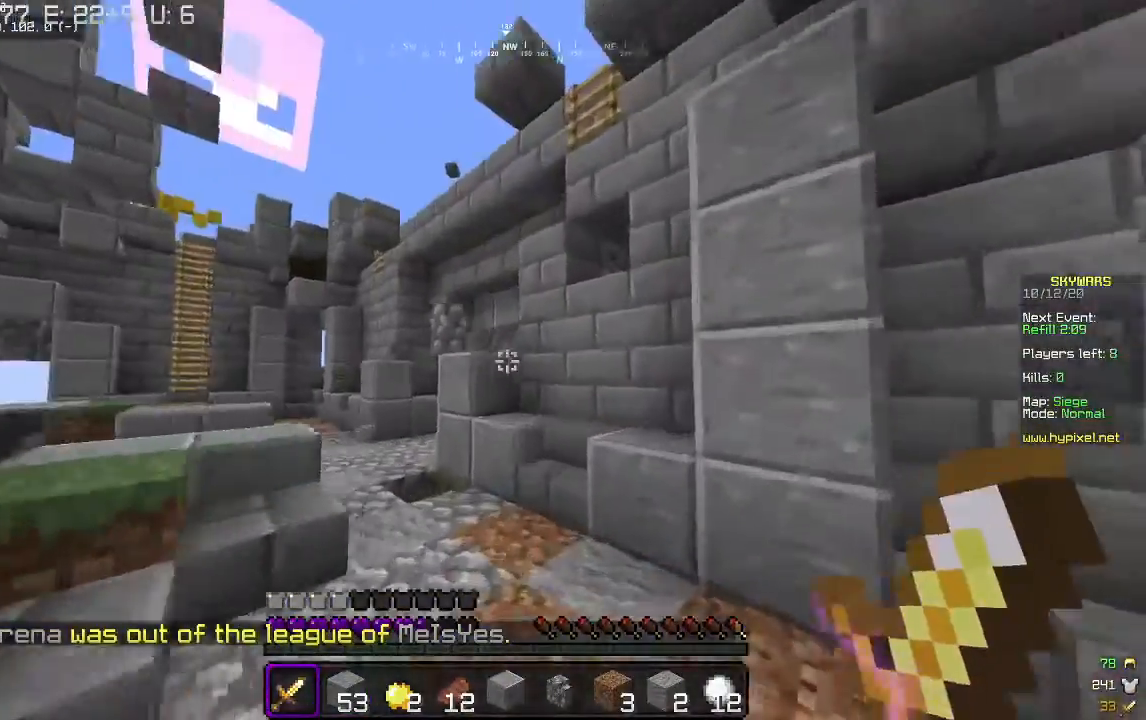
{"keys": ["d", "w"], "mouse": [], "events": [[67, "d", "up"], [267, "d", "down"]]}
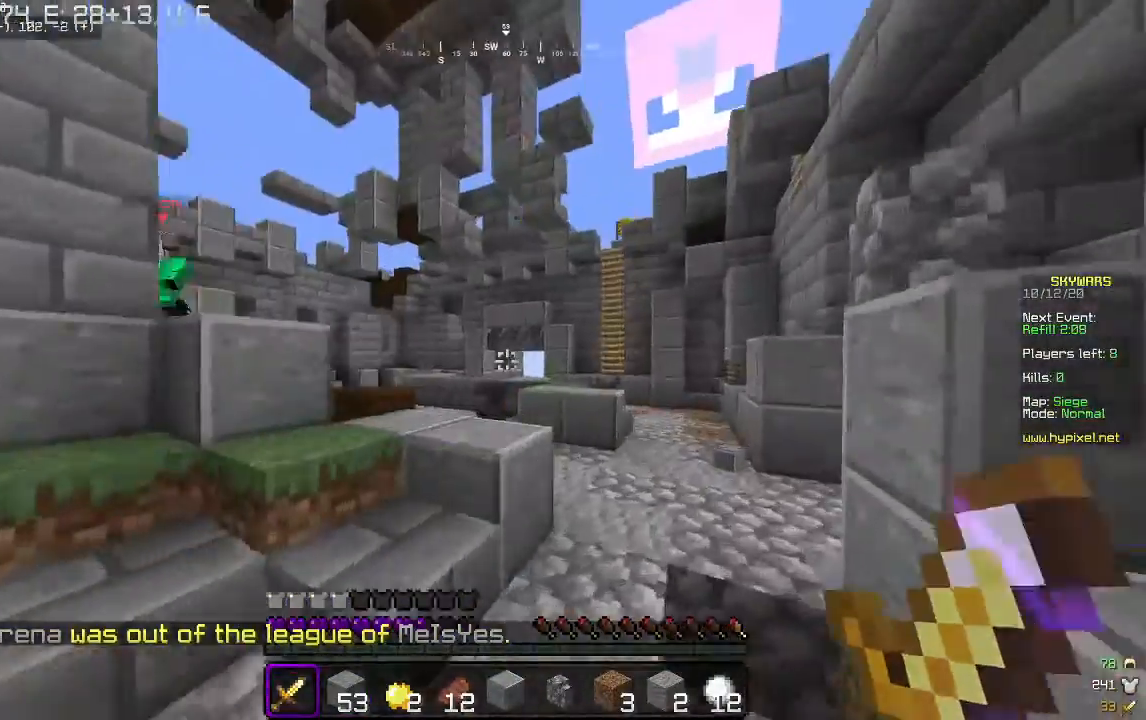
{"keys": ["d", "w"], "mouse": [], "events": [[133, "d", "up"], [300, "d", "down"]]}
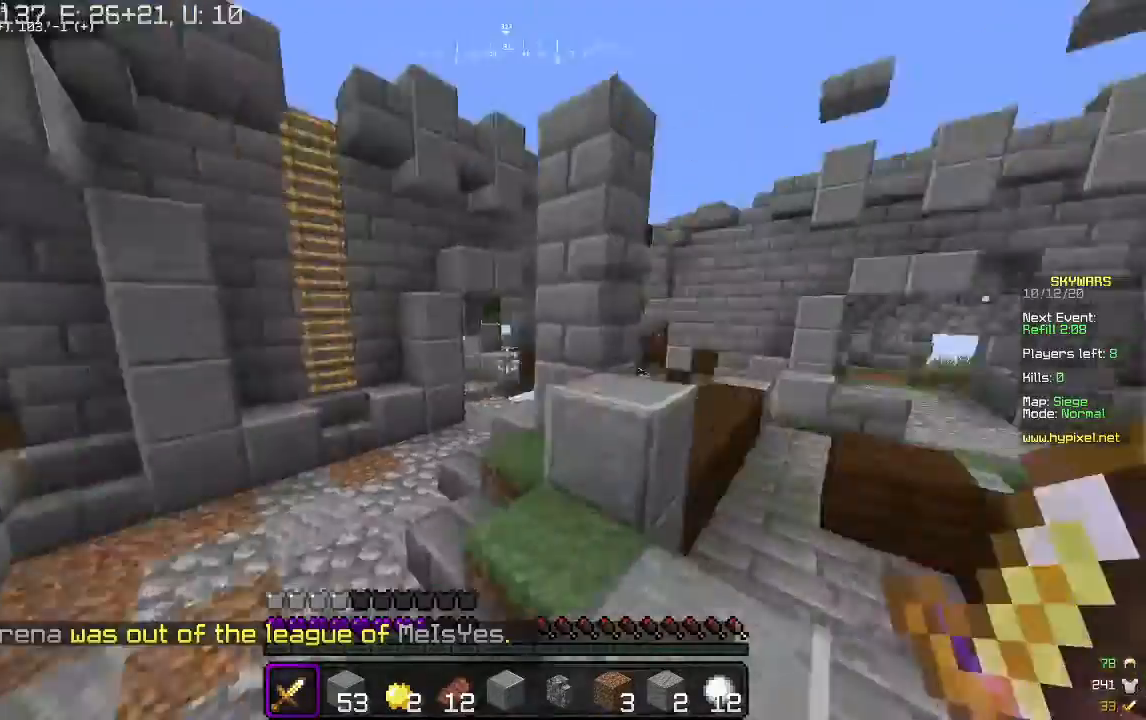
{"keys": ["a", "w"], "mouse": [], "events": [[100, "d", "up"], [200, "a", "down"]]}
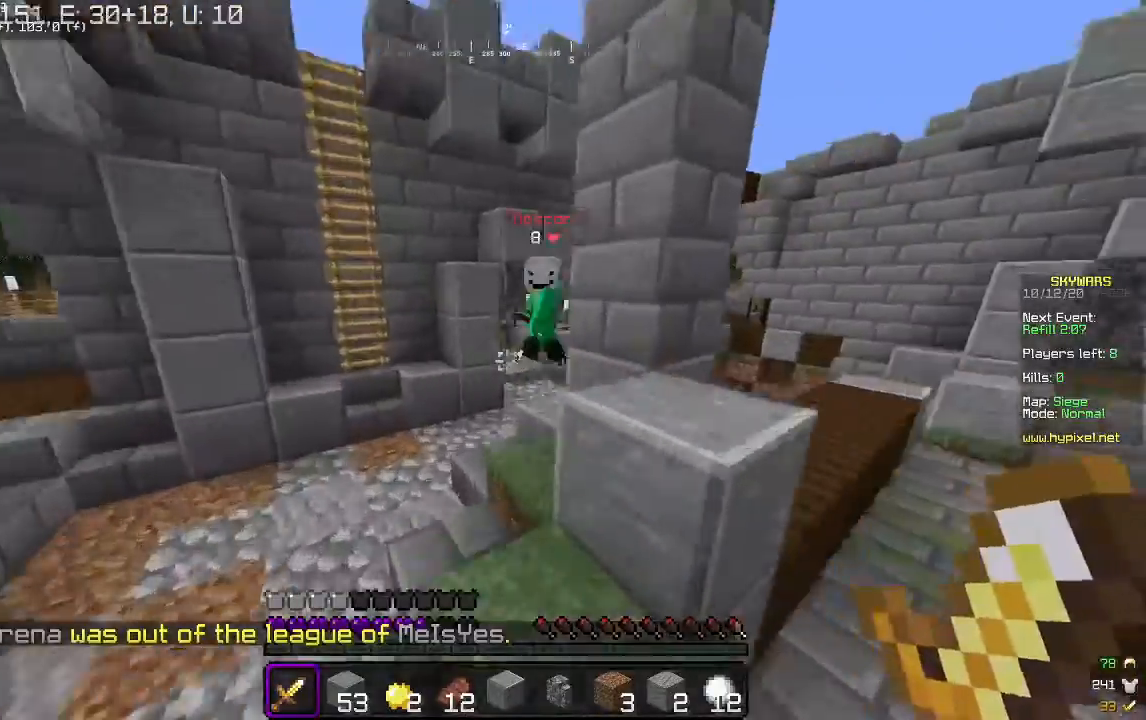
{"keys": ["a", "w"], "mouse": ["left"], "events": [[500, "mouse_left", "down"]]}
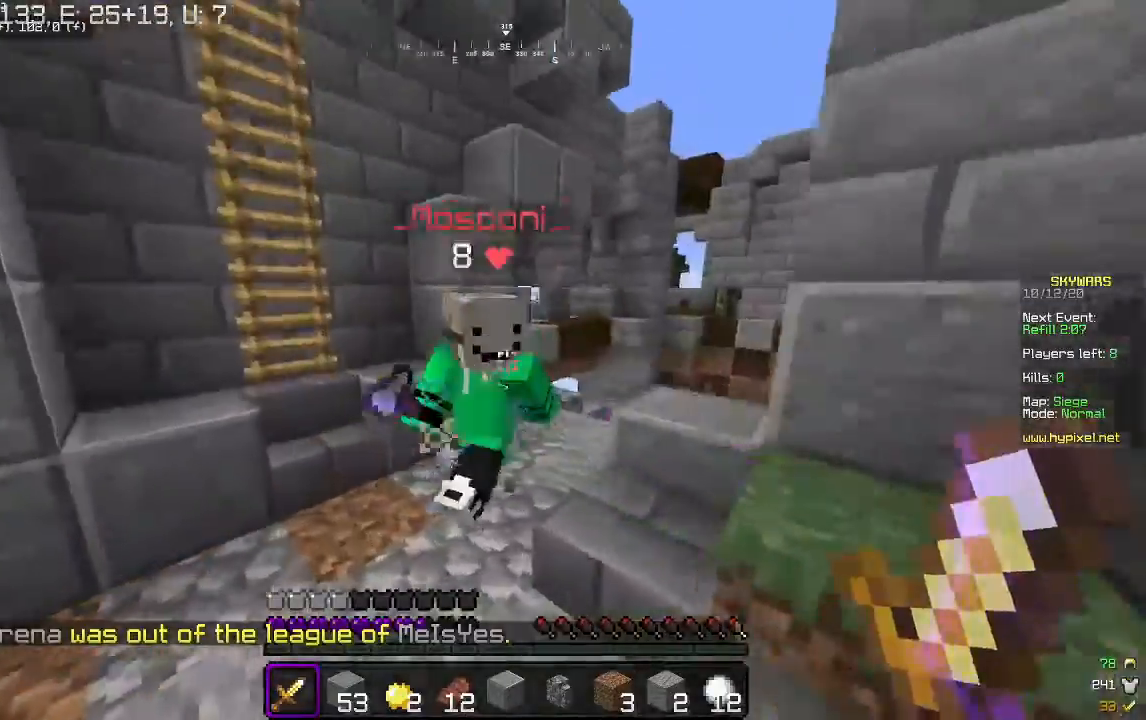
{"keys": ["w"], "mouse": [], "events": [[100, "w", "up"], [400, "mouse_left", "up"], [400, "w", "down"], [500, "a", "up"]]}